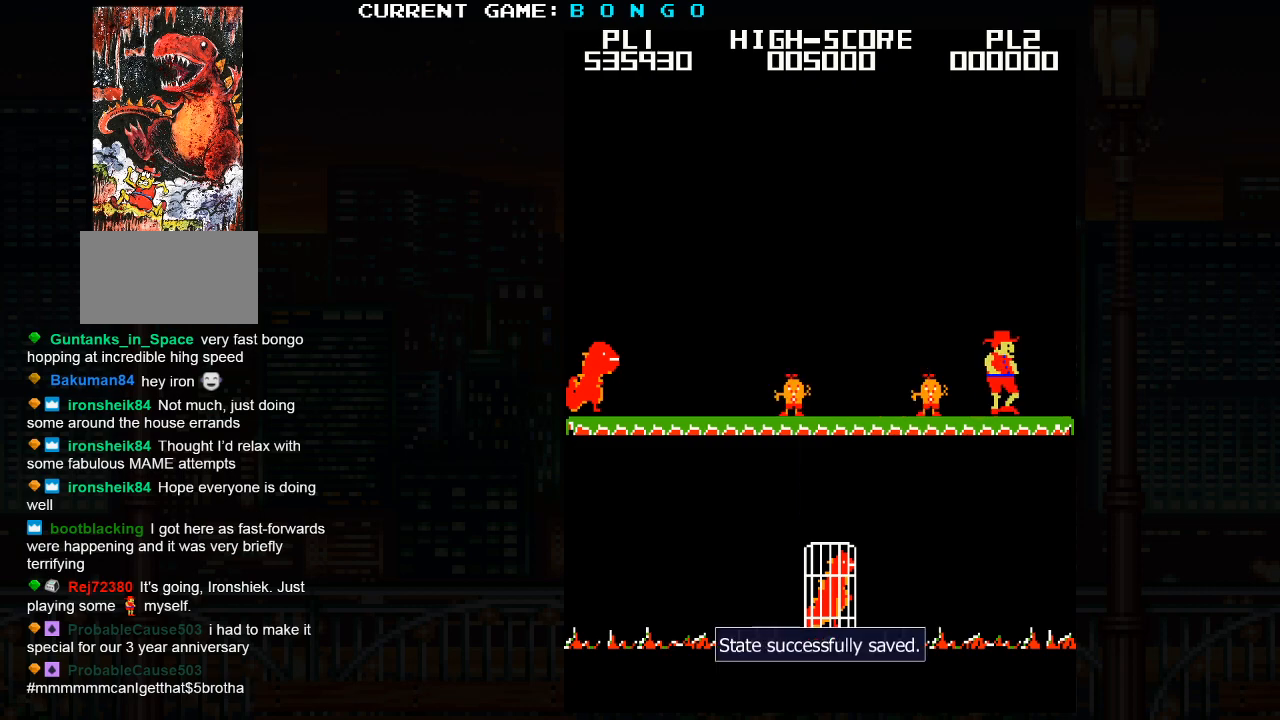
Gameplay with a controller (arcade stick); each line is a JSON object with the inputs held at the frame after it. "events" lists button and stick changes between this image and that frame as [ms after this image, input, new state], when the widget could be followed in between. Not read: L3 R3 left_stick.
{"buttons": [], "events": []}
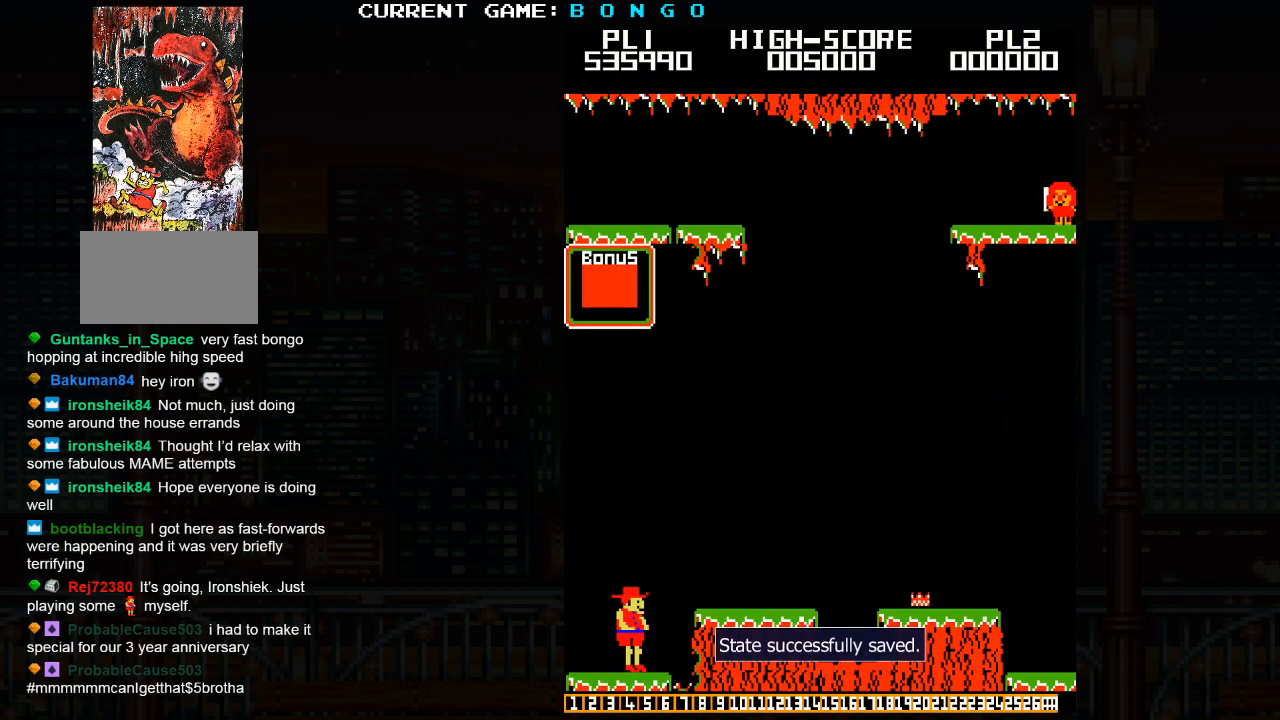
{"buttons": [], "events": [[283, "SQUARE", "down"], [400, "SQUARE", "up"]]}
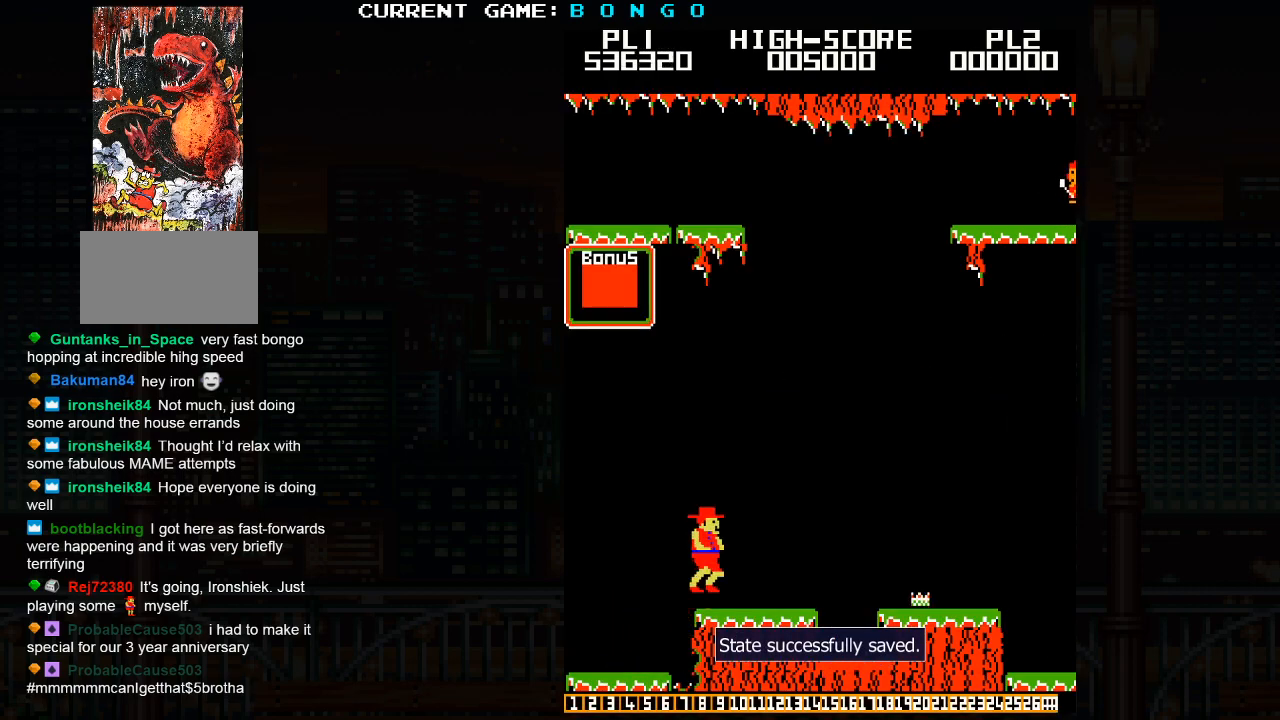
{"buttons": [], "events": []}
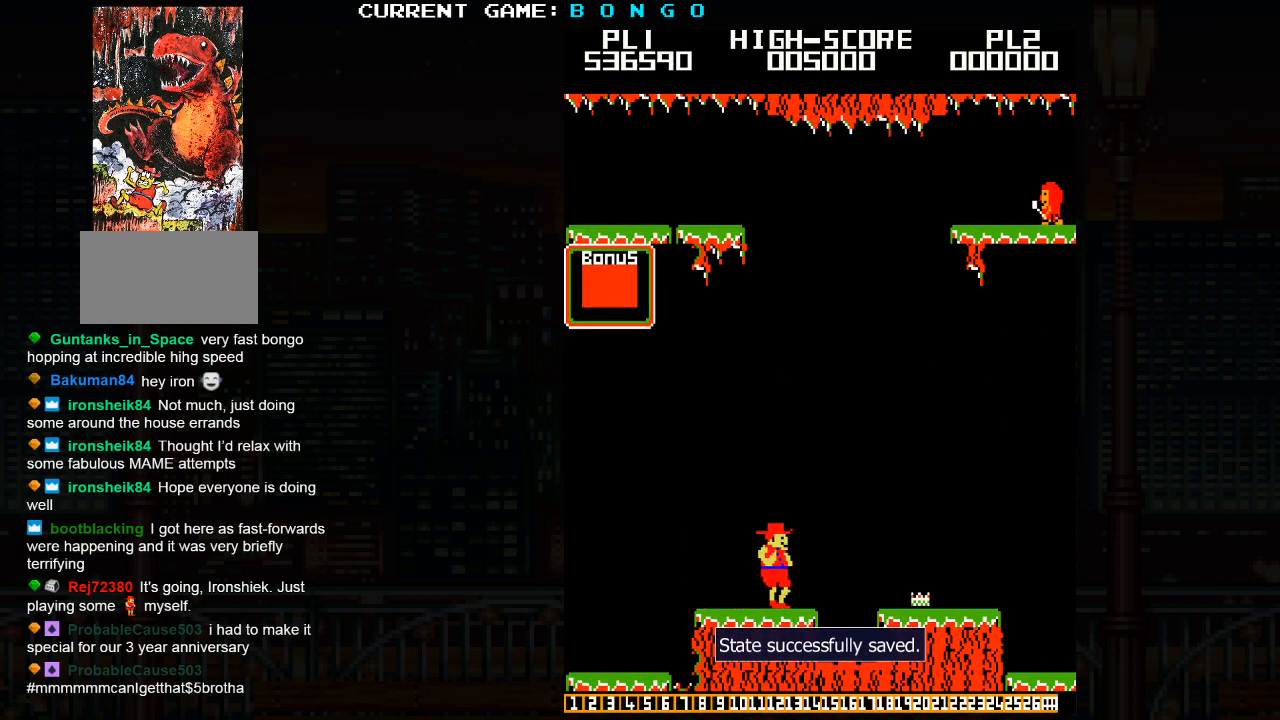
{"buttons": [], "events": [[217, "SQUARE", "down"], [317, "SQUARE", "up"]]}
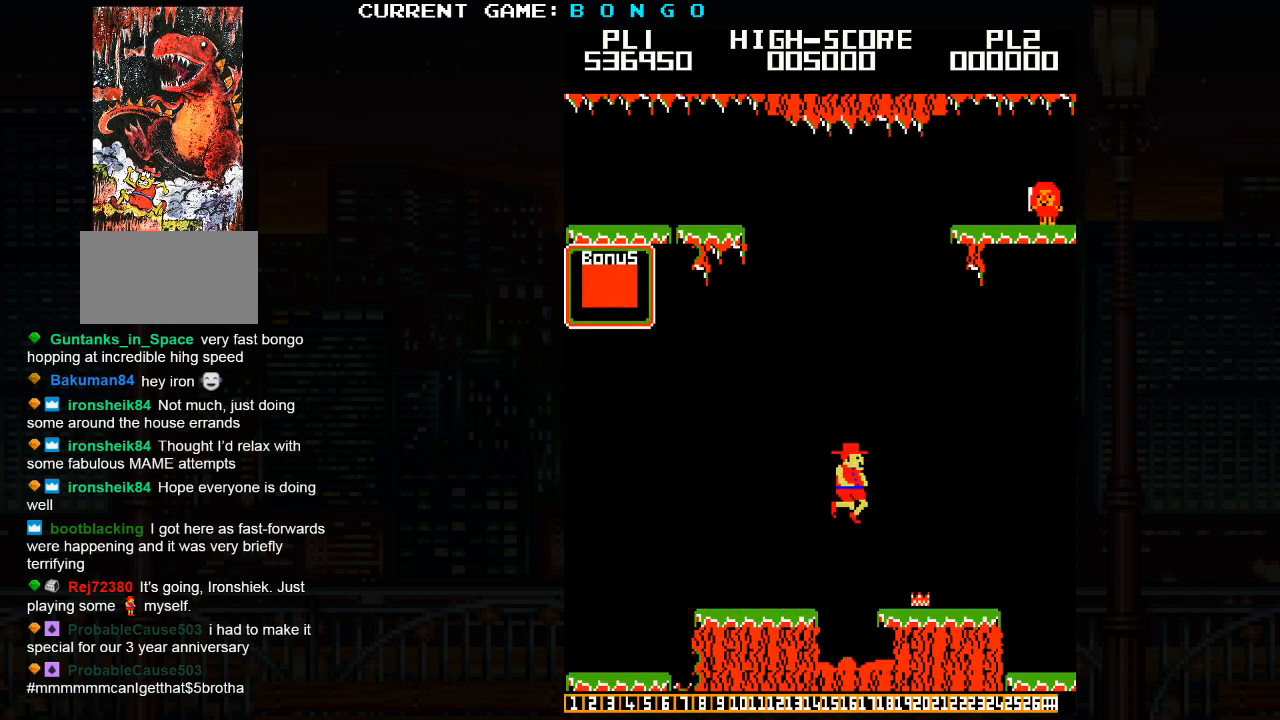
{"buttons": [], "events": []}
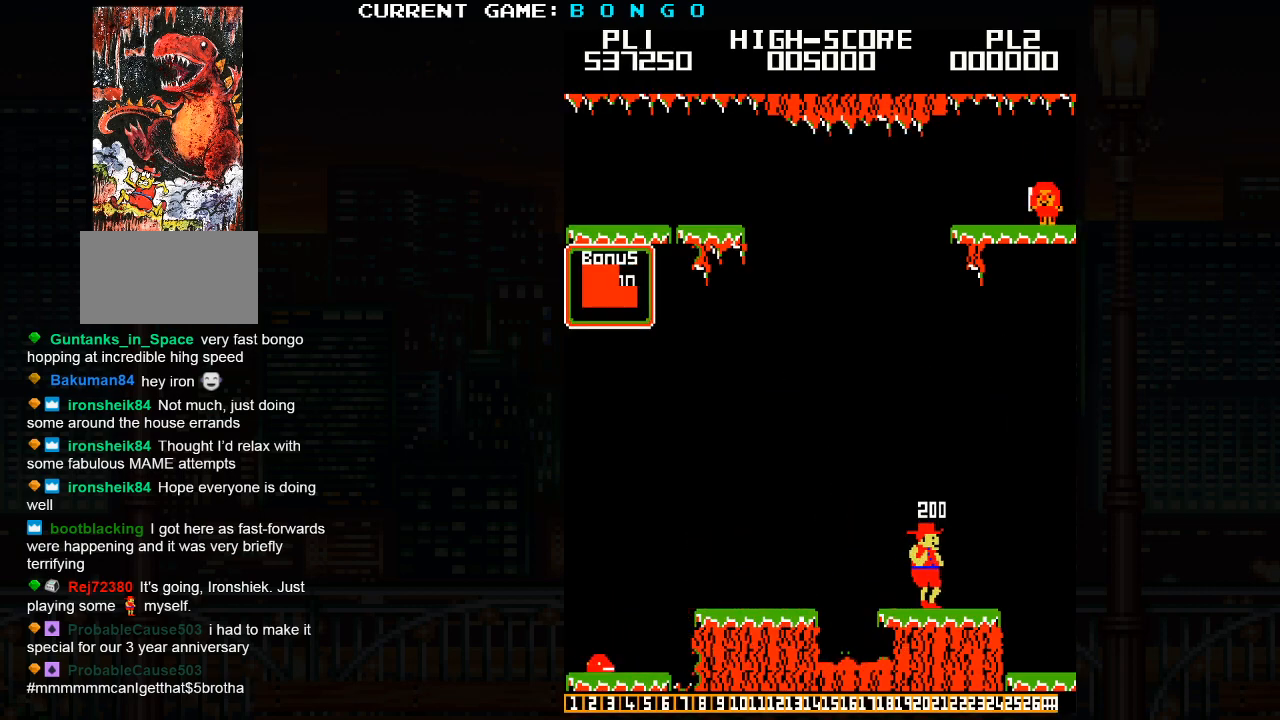
{"buttons": [], "events": [[67, "SQUARE", "down"], [100, "SQUARE", "up"]]}
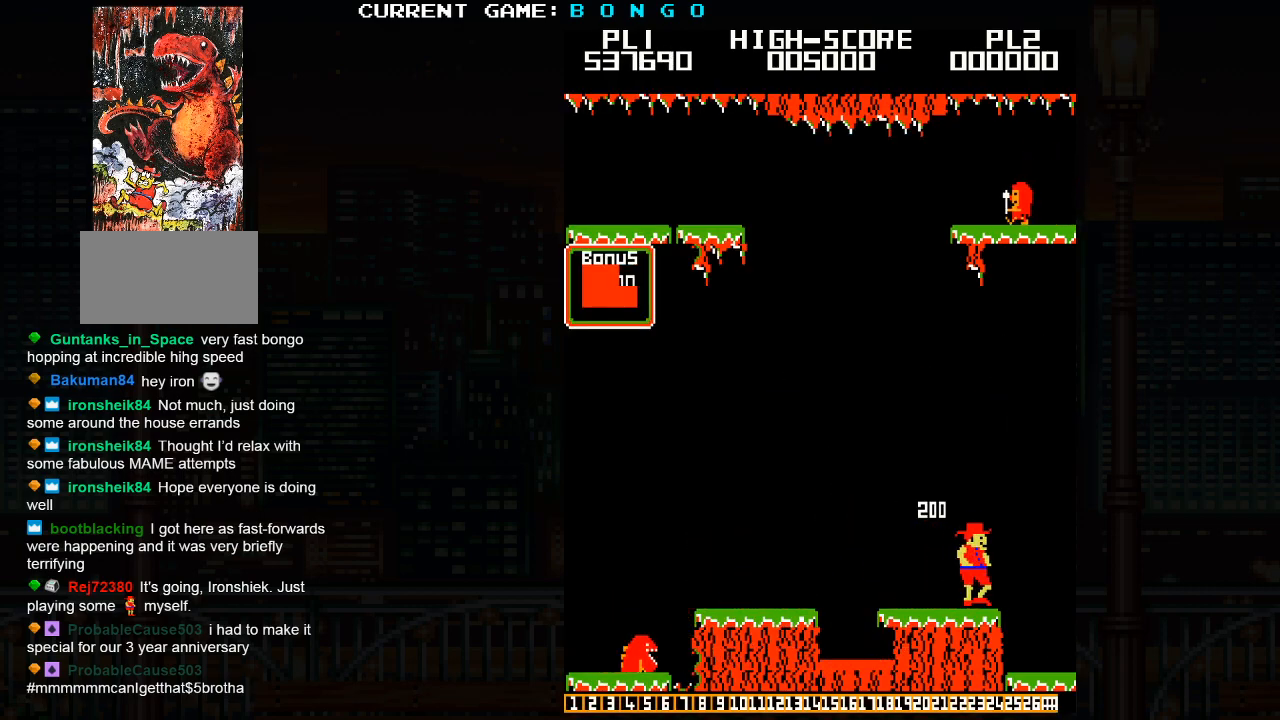
{"buttons": [], "events": [[67, "SQUARE", "down"], [167, "SQUARE", "up"]]}
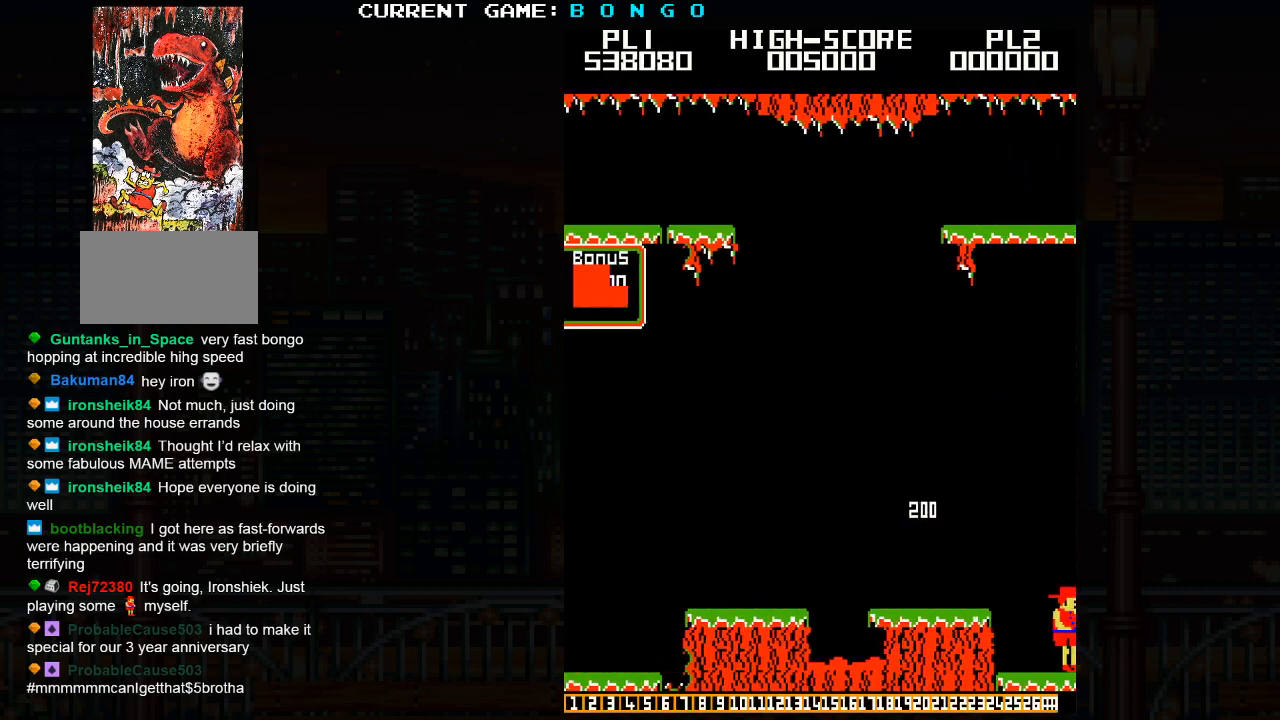
{"buttons": [], "events": []}